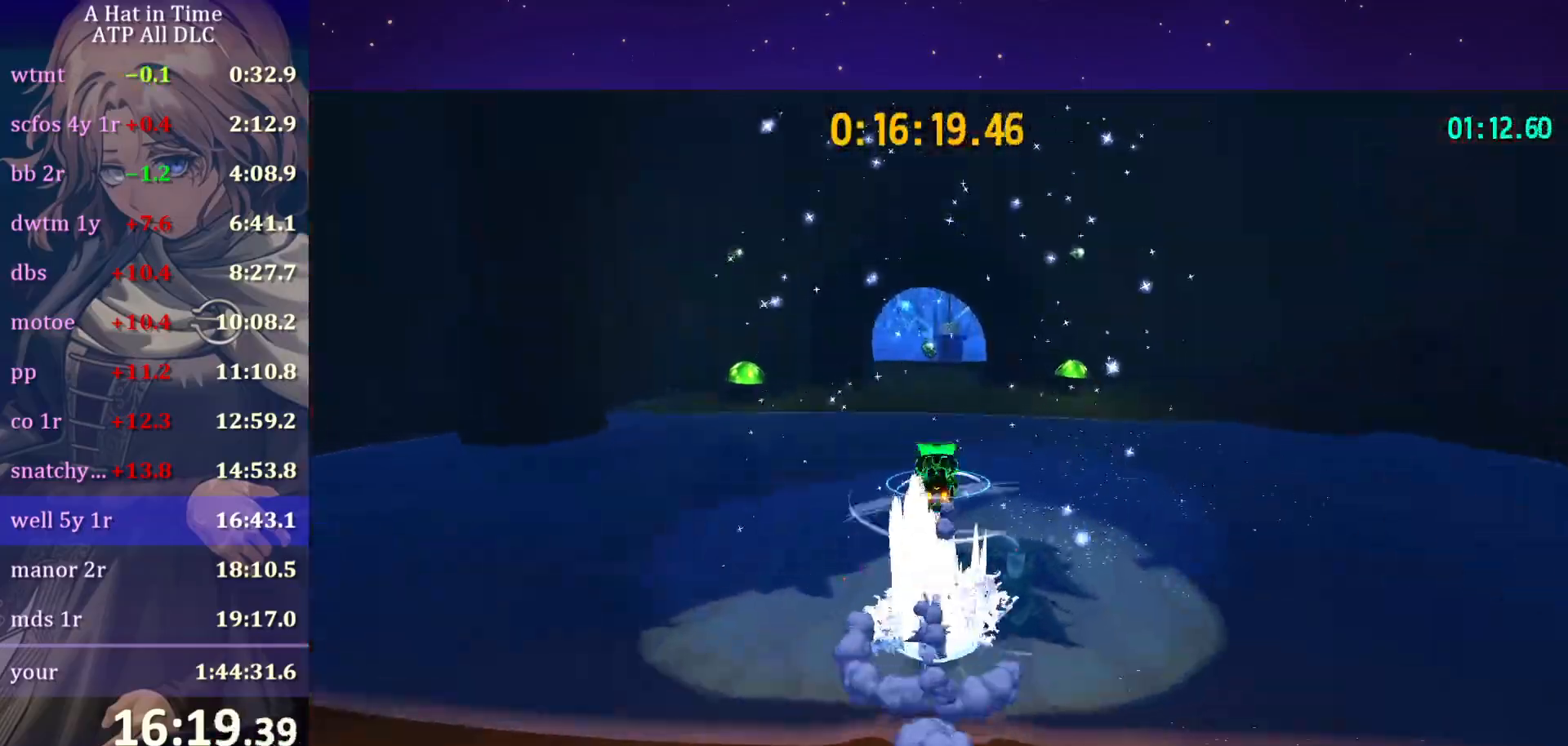
Gameplay with keyboard and mouse; each line is a JSON object with the keys and mouse buttons held at the frame after it. "events" lists presses ("down") and releases ("up") of "a", "alt", "c", "caps_lock", "ctrl", "d", "e", "f", "g", "q", "r", "s", "shift", "space", "t", "tab", "v", "w", "x", "z", "mouse_left", "mouse_wheel" and "mouse_right" between this image and that frame as [ms after this image, input, new state], when the widget could be followed in between. "mouse_left", "mouse_wheel", "mouse_right" = the "left", "wheel", "right" buttons of the "mouse" list. No other keys are recorded. "wheel" means that the mouse wheel is clicked or scrolled. "mouse_move" is the direction in which the mouse moves at that frame (one of eight, or "still"), when it could be read.
{"keys": ["shift", "w"], "mouse": [], "mouse_move": "still", "events": [[33, "space", "up"], [317, "space", "down"], [417, "space", "up"]]}
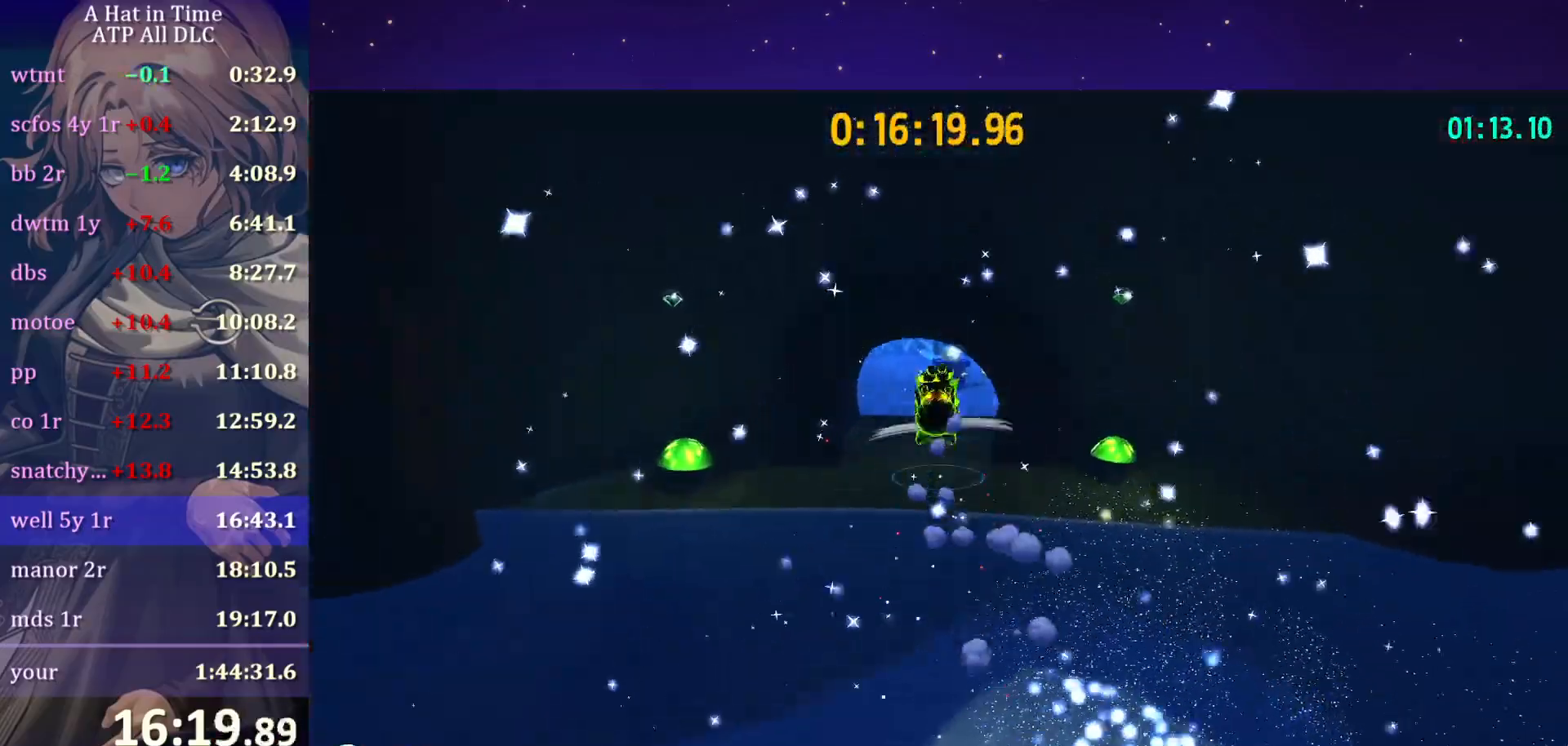
{"keys": ["shift", "w"], "mouse": [], "mouse_move": "still", "events": [[150, "a", "down"], [217, "a", "up"]]}
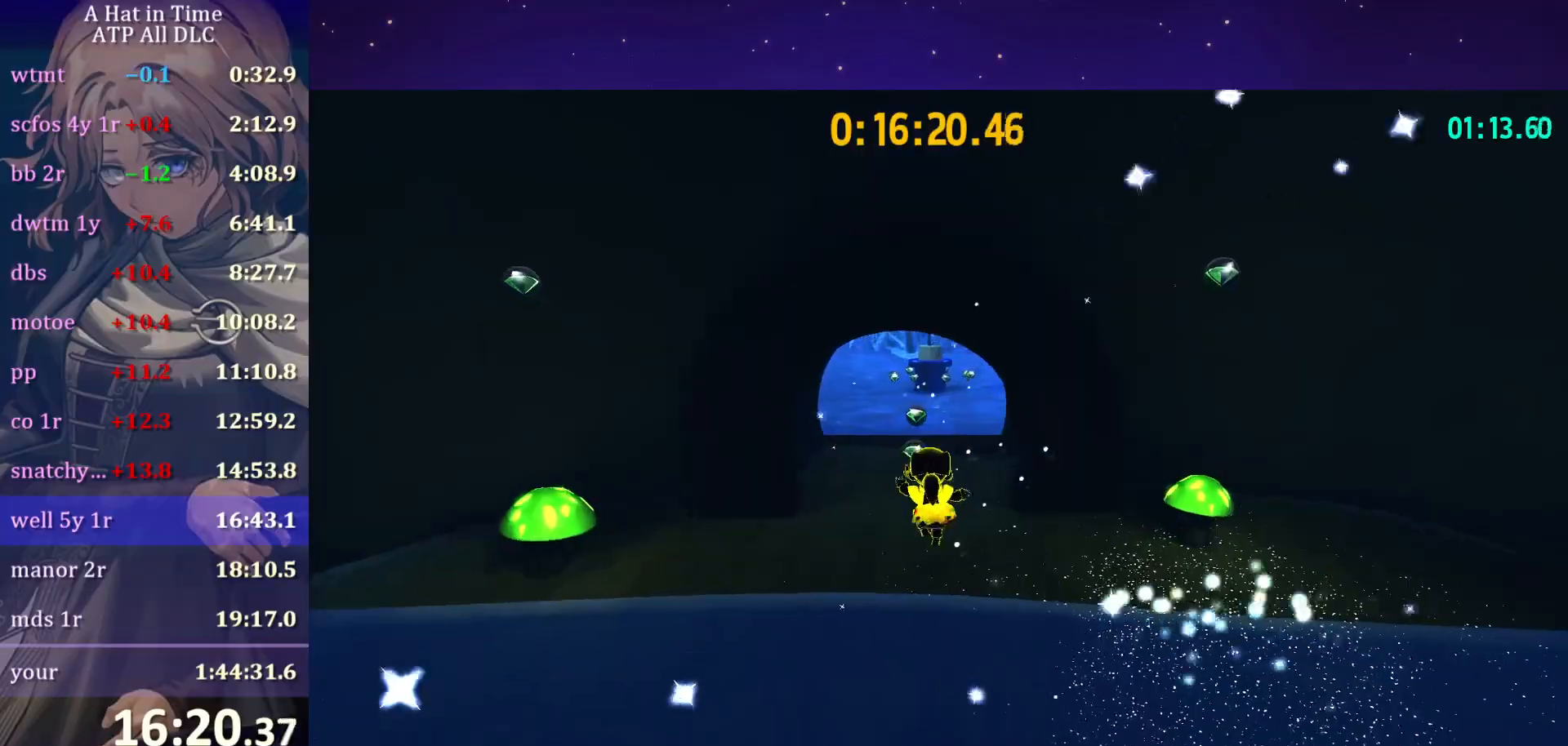
{"keys": ["ctrl", "w"], "mouse": [], "mouse_move": "still", "events": [[267, "space", "down"], [400, "shift", "up"], [450, "space", "up"], [500, "ctrl", "down"]]}
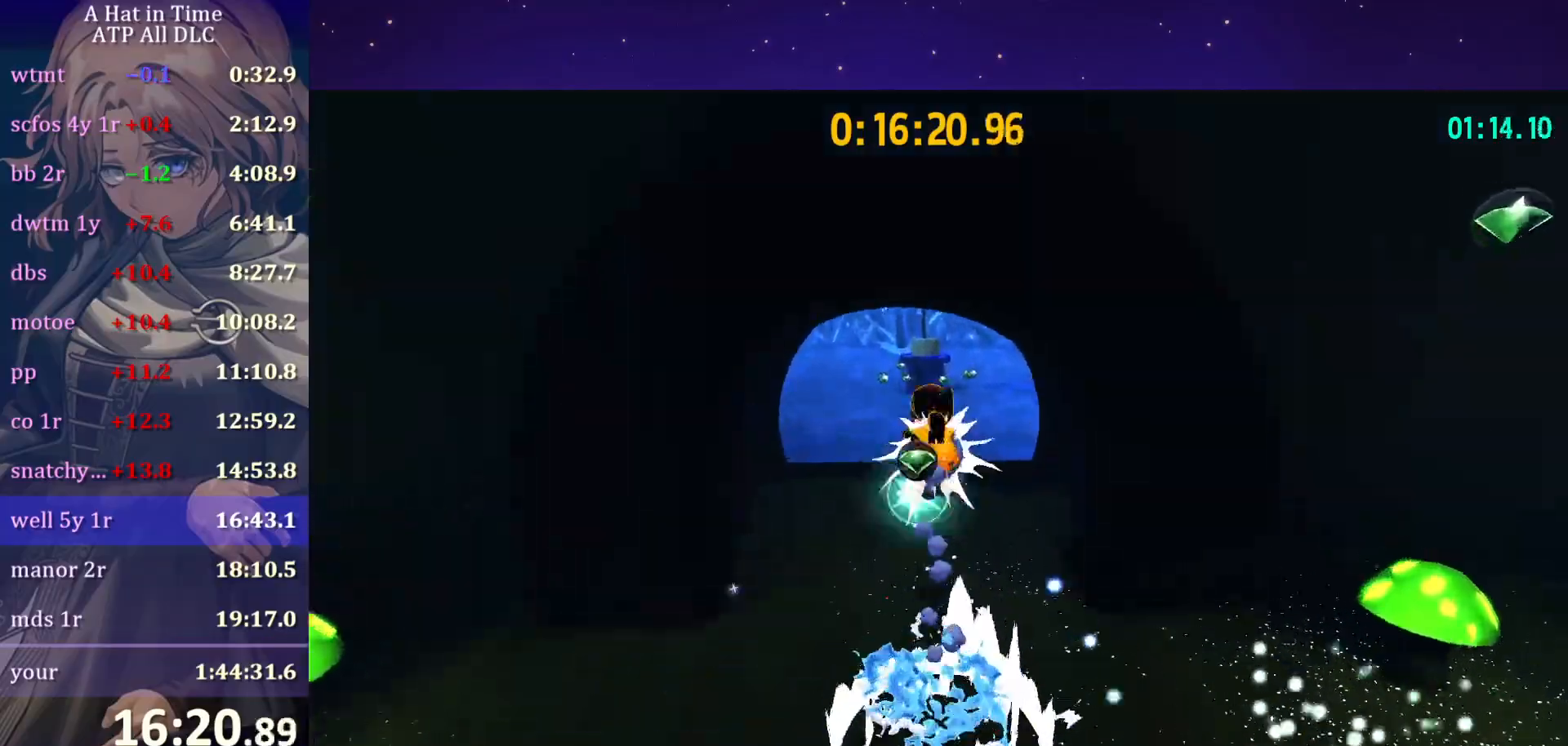
{"keys": ["w"], "mouse": [], "mouse_move": "still", "events": [[33, "ctrl", "up"]]}
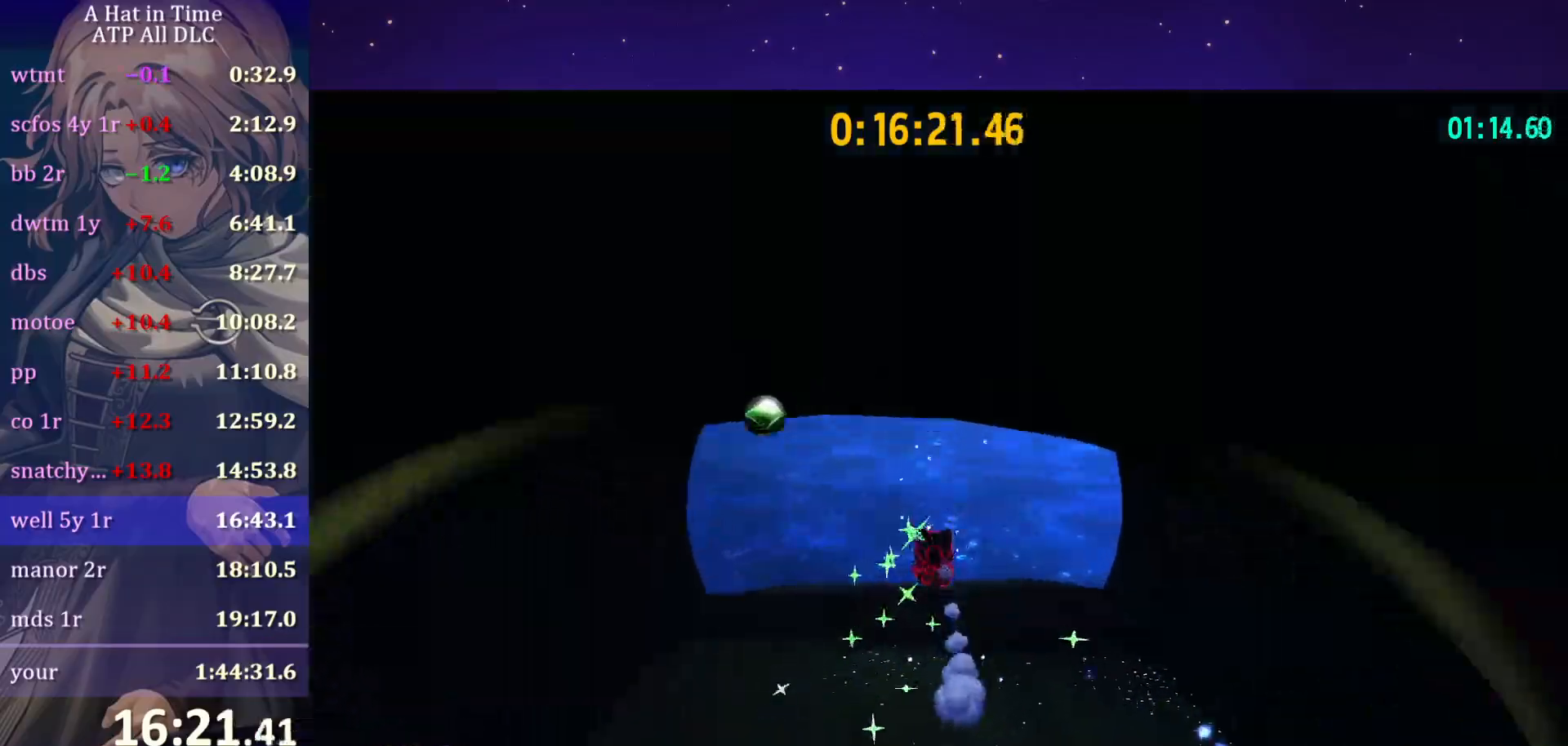
{"keys": ["shift", "w"], "mouse": [], "mouse_move": "still", "events": [[150, "ctrl", "down"], [283, "ctrl", "up"], [433, "shift", "down"]]}
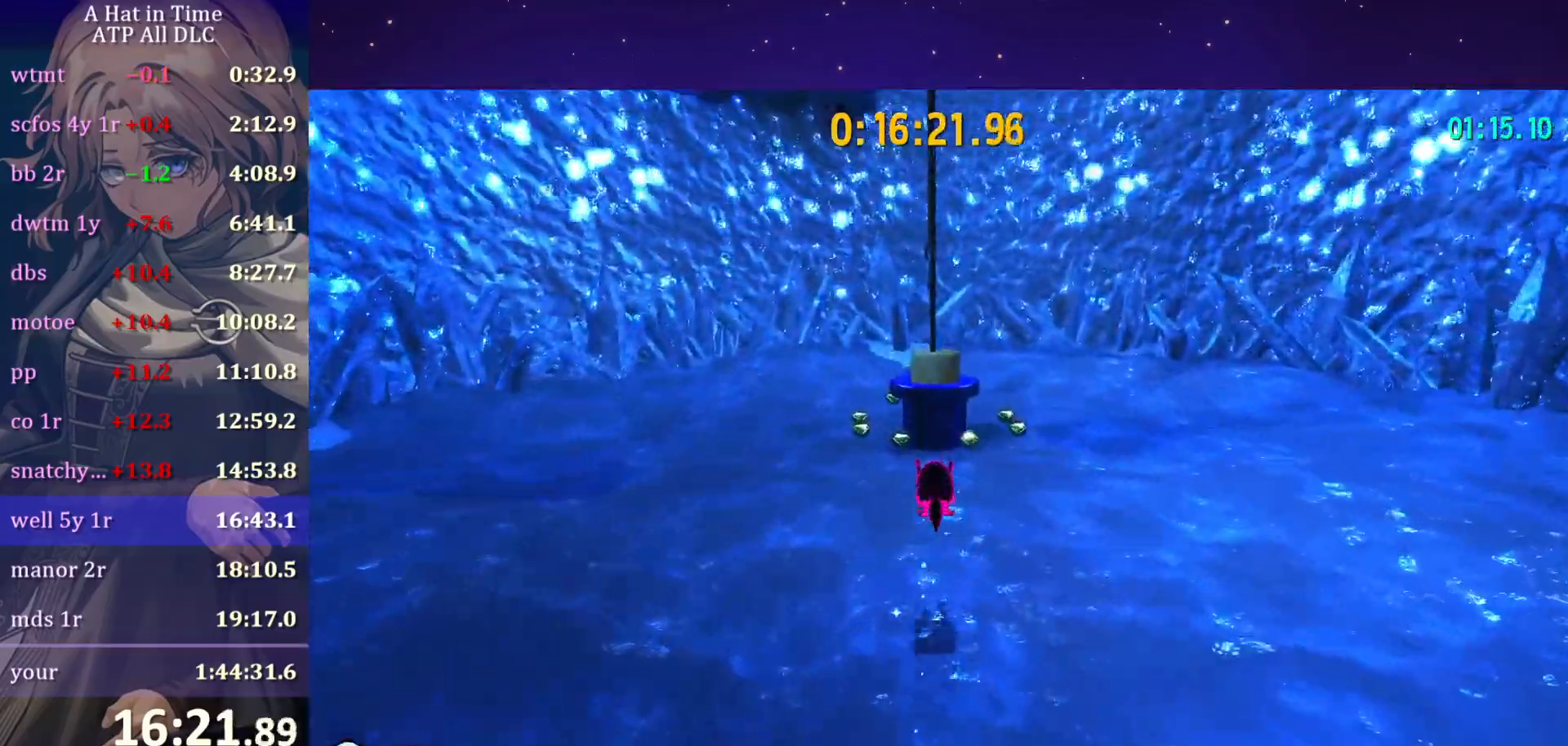
{"keys": ["shift", "w"], "mouse": ["left"], "mouse_move": "still", "events": [[450, "mouse_left", "down"]]}
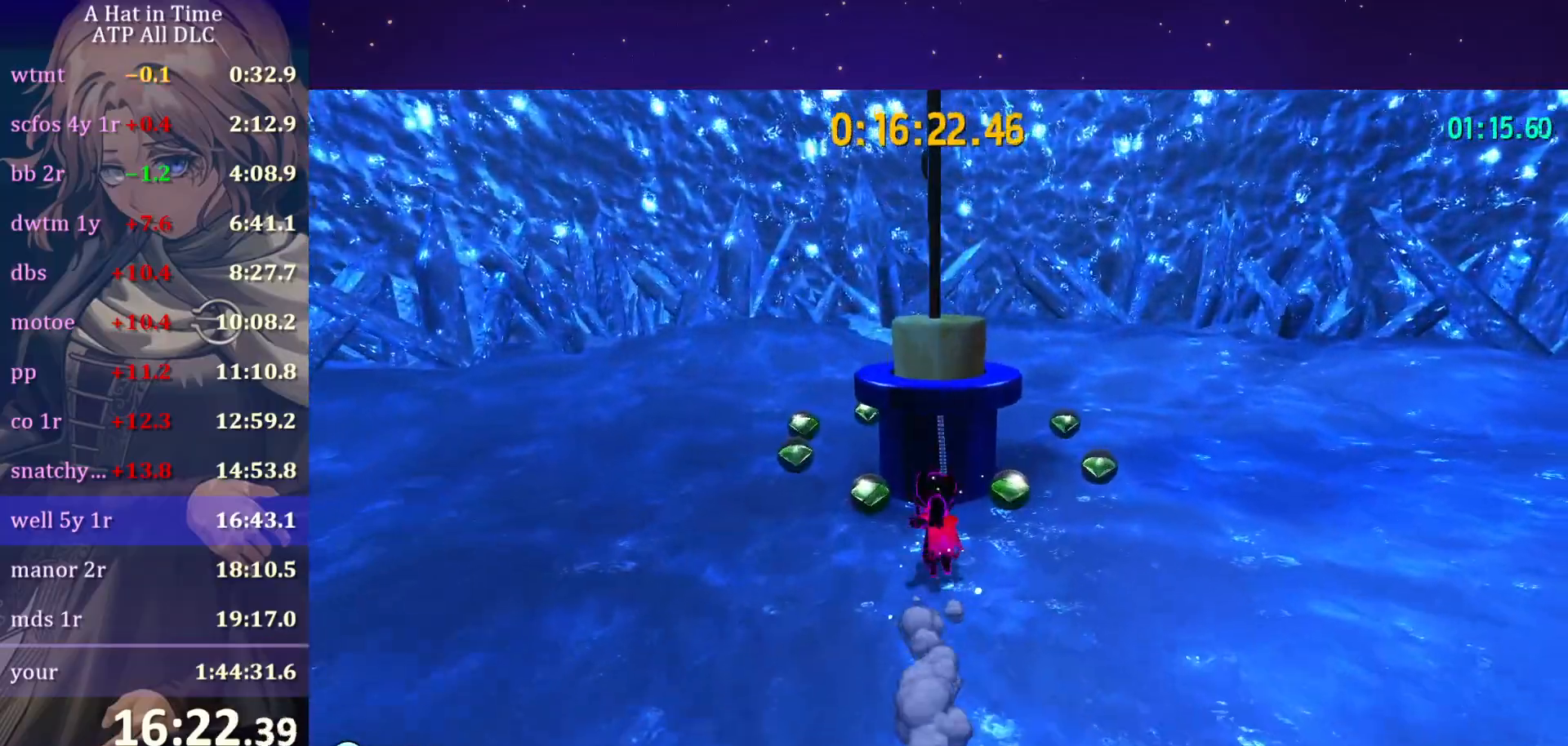
{"keys": ["shift", "space", "w"], "mouse": [], "mouse_move": "still", "events": [[33, "w", "up"], [367, "mouse_left", "up"], [367, "w", "down"], [417, "space", "down"]]}
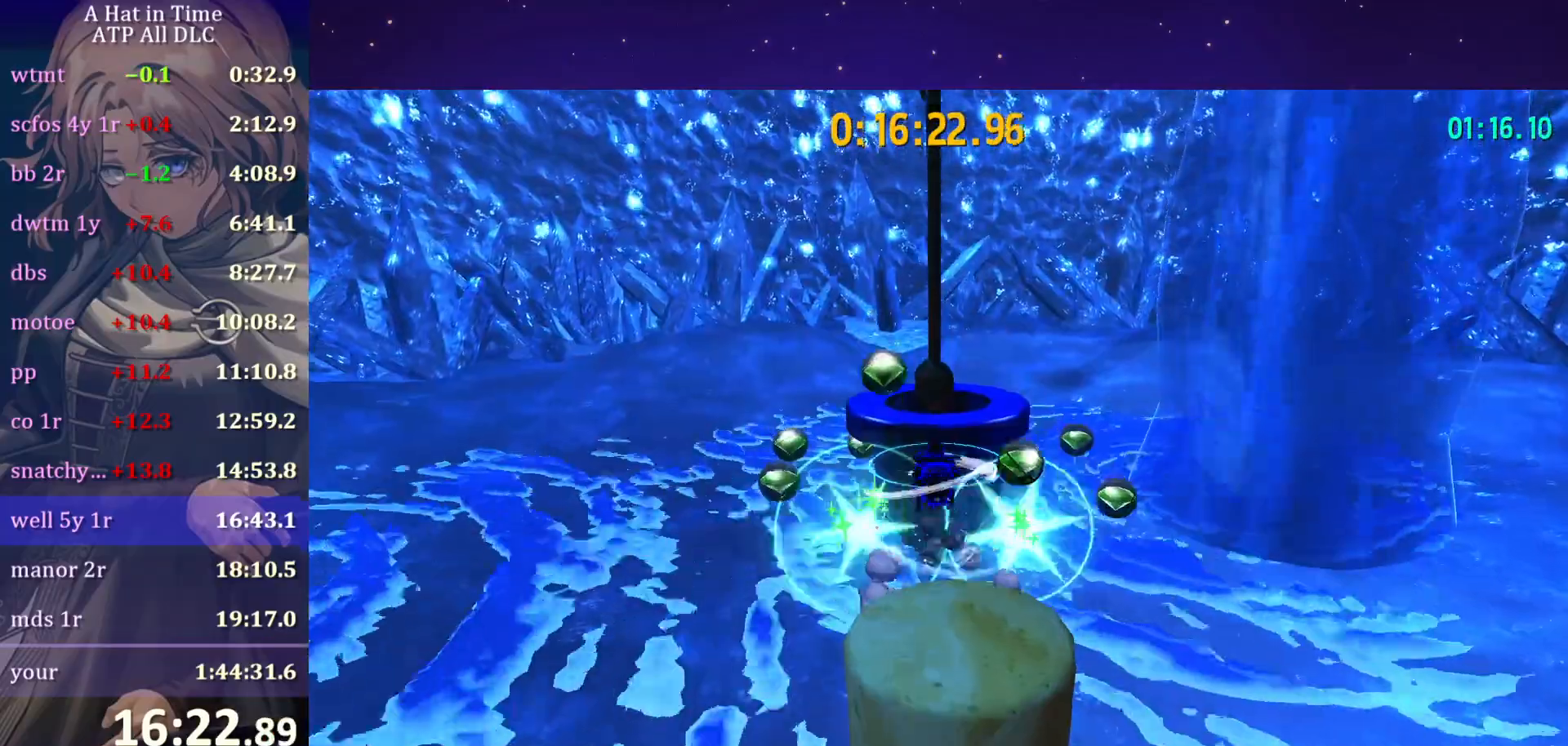
{"keys": ["ctrl"], "mouse": [], "mouse_move": "still", "events": [[50, "w", "up"], [150, "s", "down"], [150, "shift", "up"], [383, "space", "up"], [433, "s", "up"], [483, "ctrl", "down"]]}
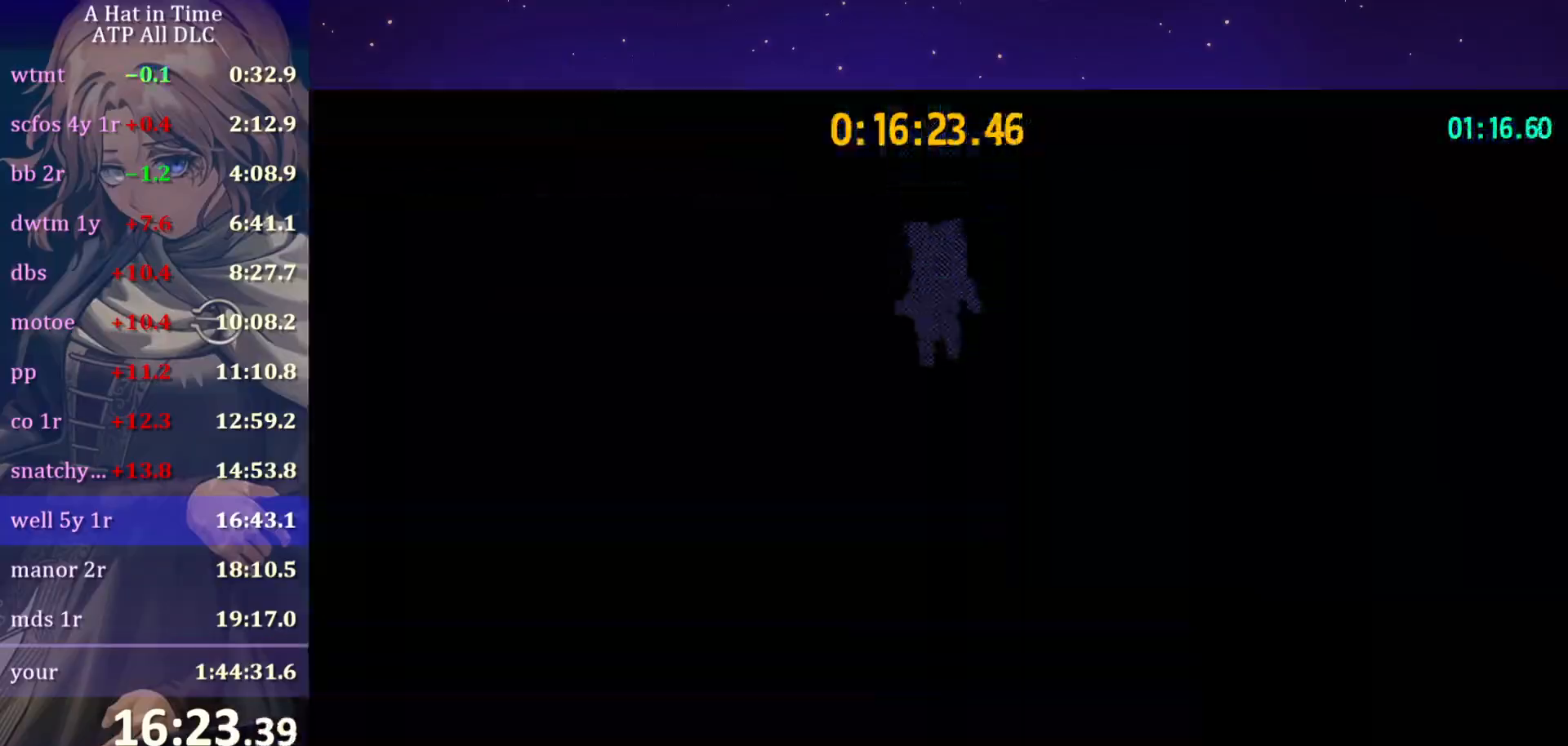
{"keys": ["a", "s"], "mouse": [], "mouse_move": "still", "events": [[17, "space", "down"], [67, "ctrl", "up"], [167, "a", "down"], [167, "space", "up"], [217, "s", "down"]]}
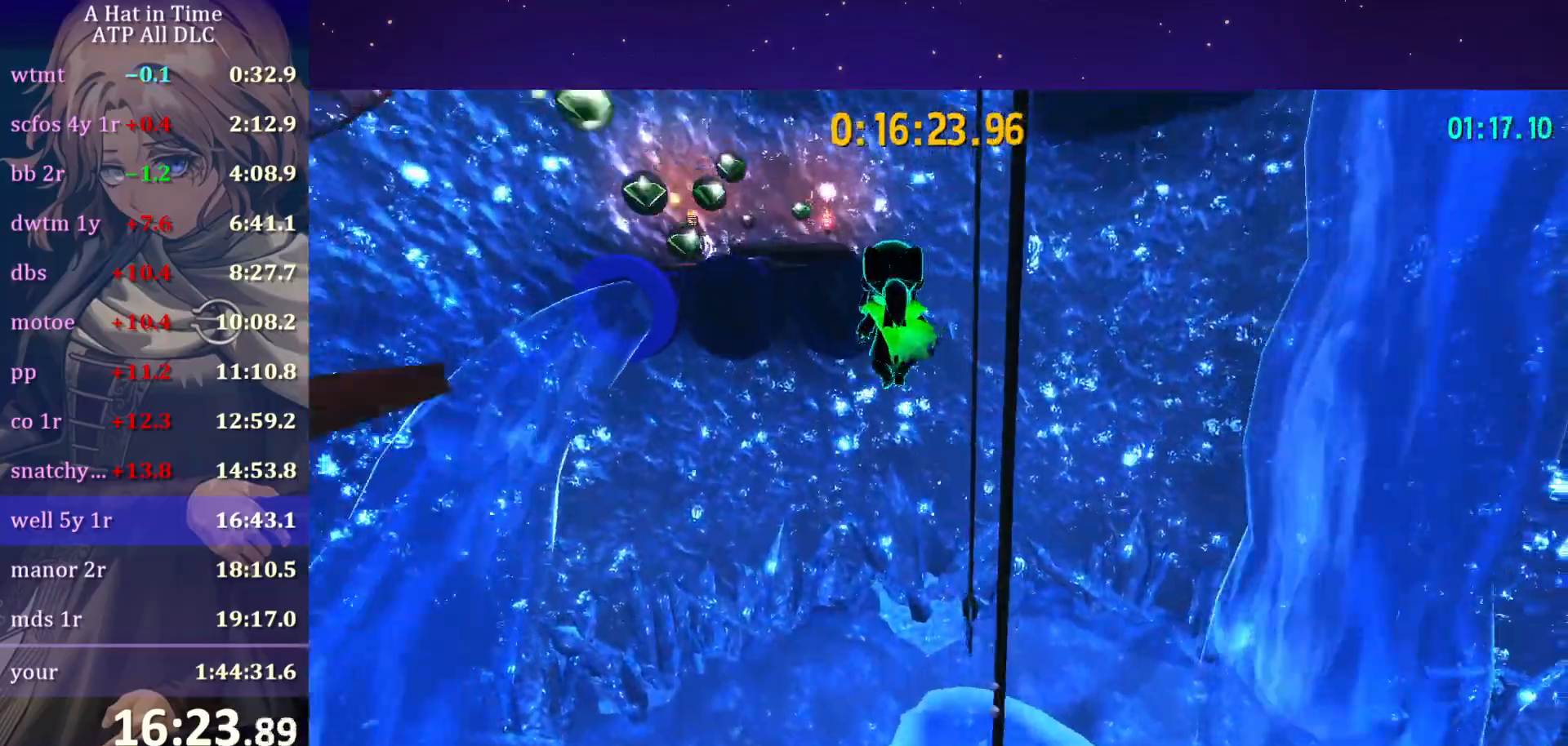
{"keys": ["d"], "mouse": ["left"], "mouse_move": "left", "events": [[33, "mouse_left", "down"], [133, "a", "up"], [133, "d", "down"], [133, "s", "up"]]}
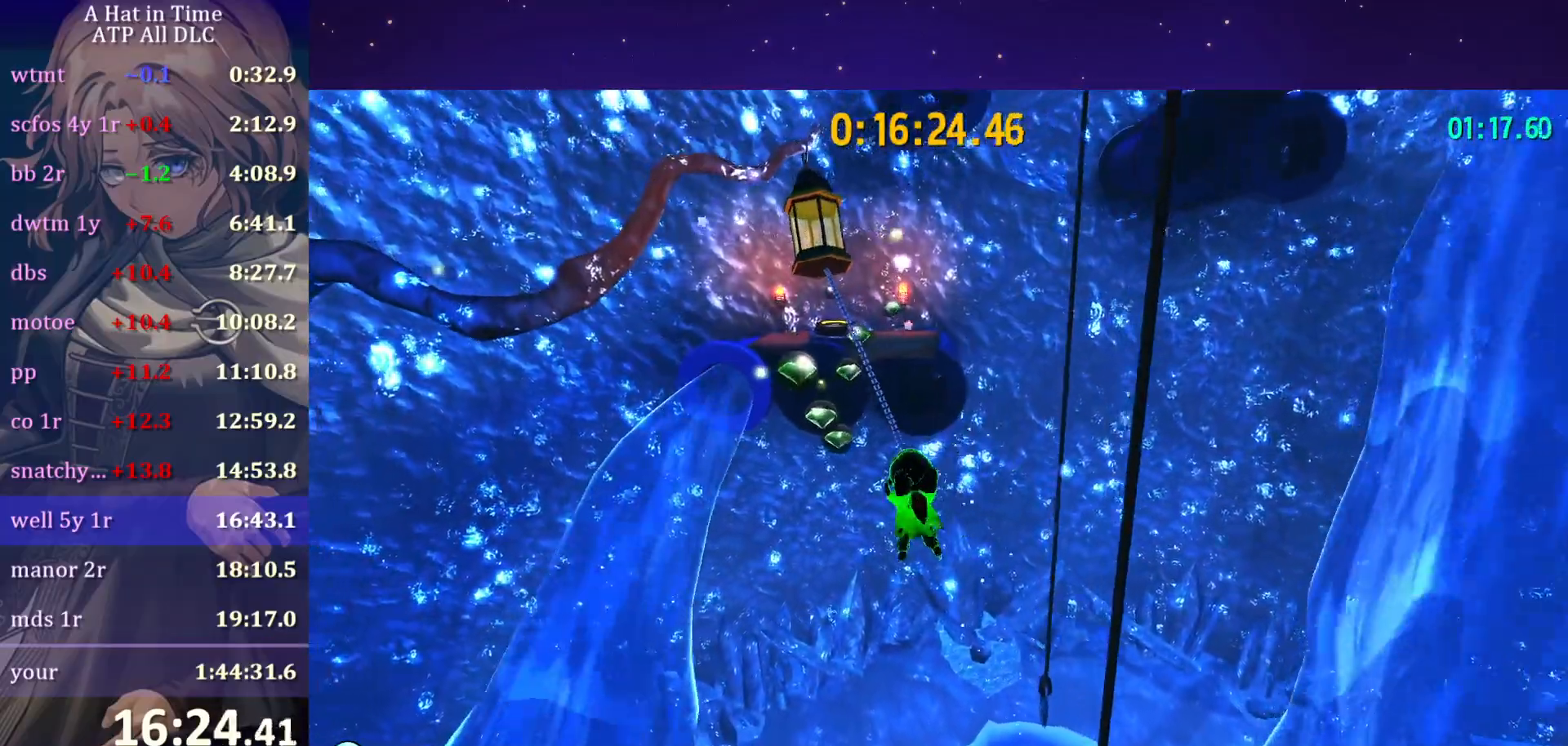
{"keys": ["d"], "mouse": ["left"], "mouse_move": "still", "events": []}
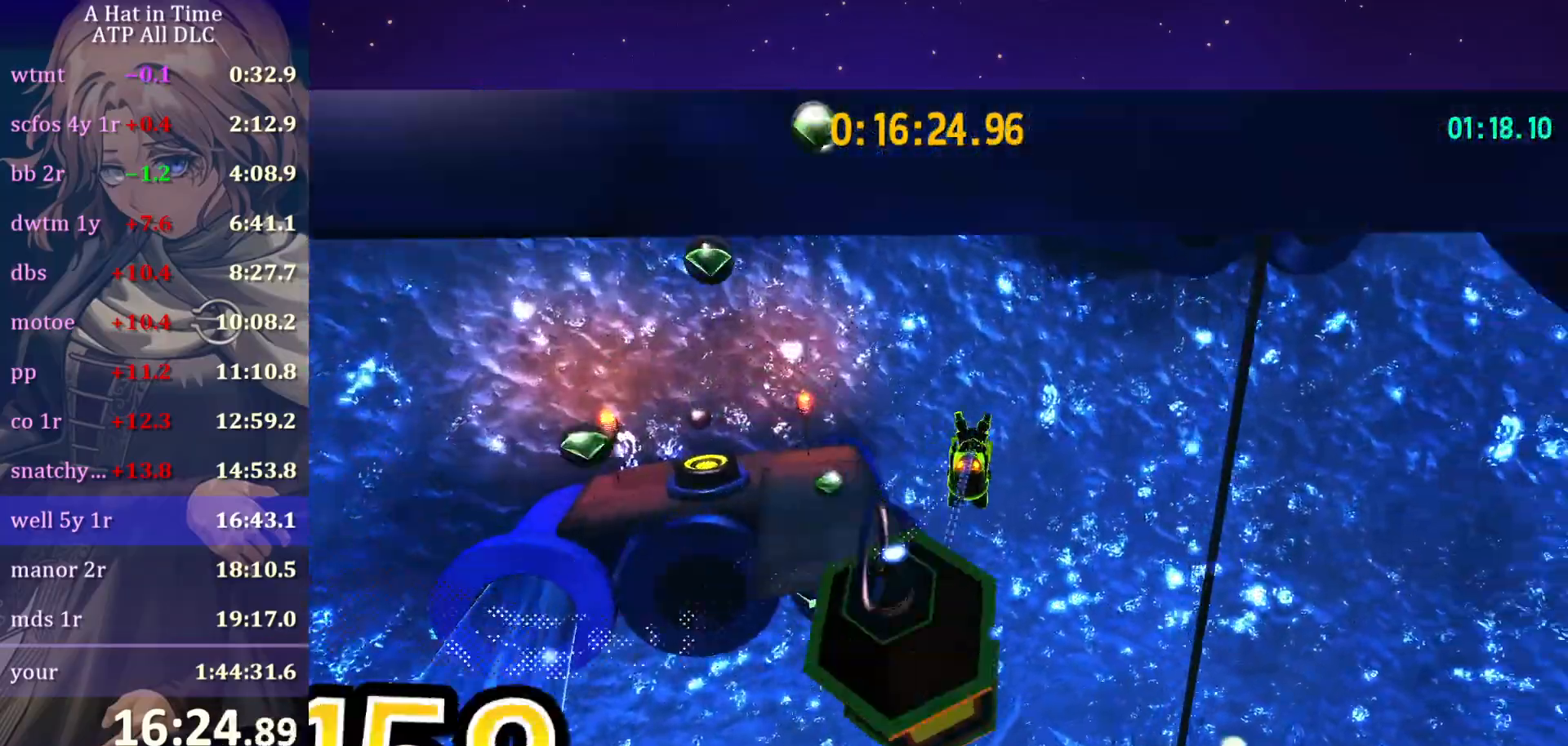
{"keys": ["space", "w"], "mouse": [], "mouse_move": "still", "events": [[67, "mouse_left", "up"], [117, "w", "down"], [267, "d", "up"], [483, "space", "down"]]}
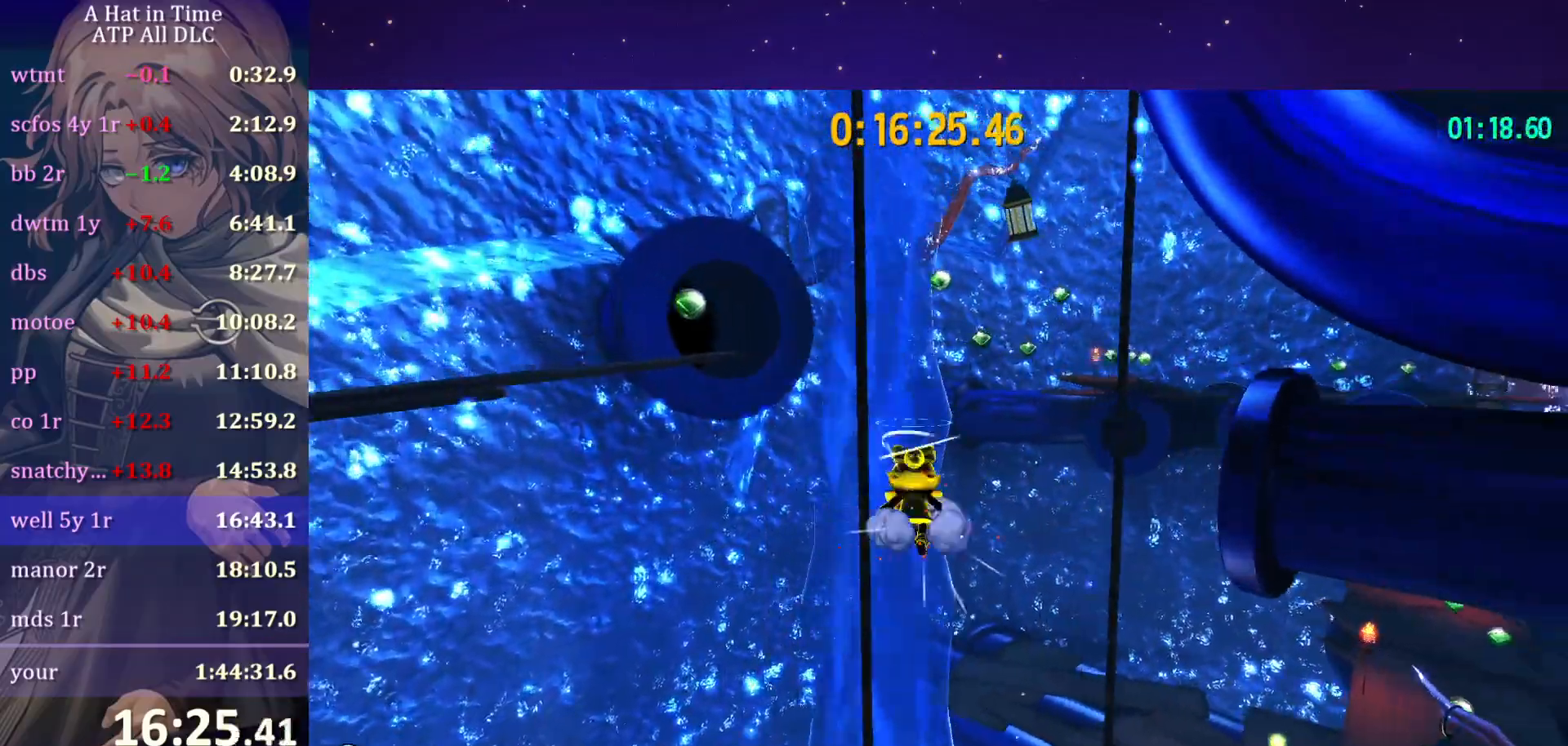
{"keys": ["w"], "mouse": ["left"], "mouse_move": "still", "events": [[133, "ctrl", "down"], [133, "space", "up"], [217, "ctrl", "up"], [217, "mouse_left", "down"], [217, "space", "down"], [500, "space", "up"]]}
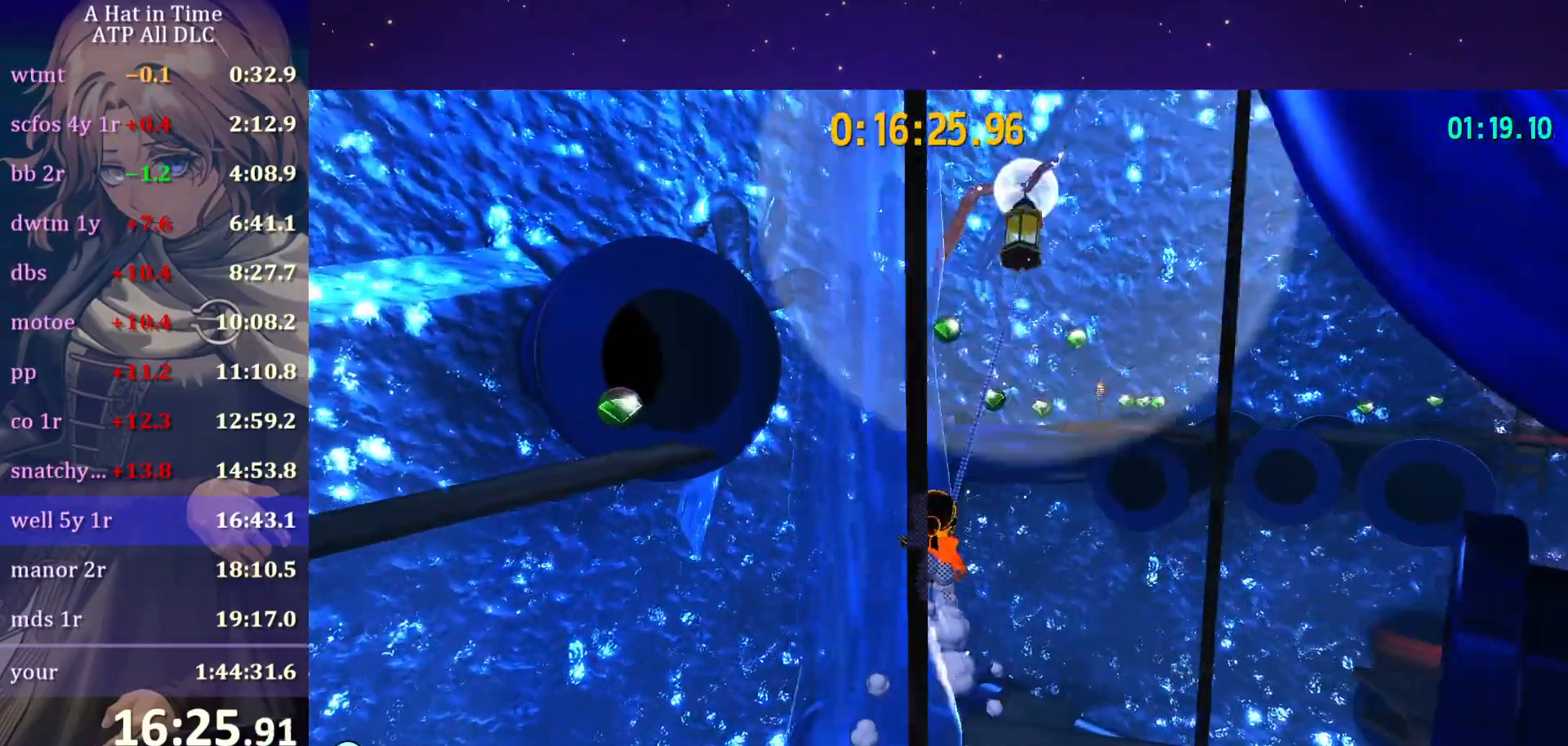
{"keys": ["d", "w"], "mouse": ["left"], "mouse_move": "still", "events": [[333, "d", "down"]]}
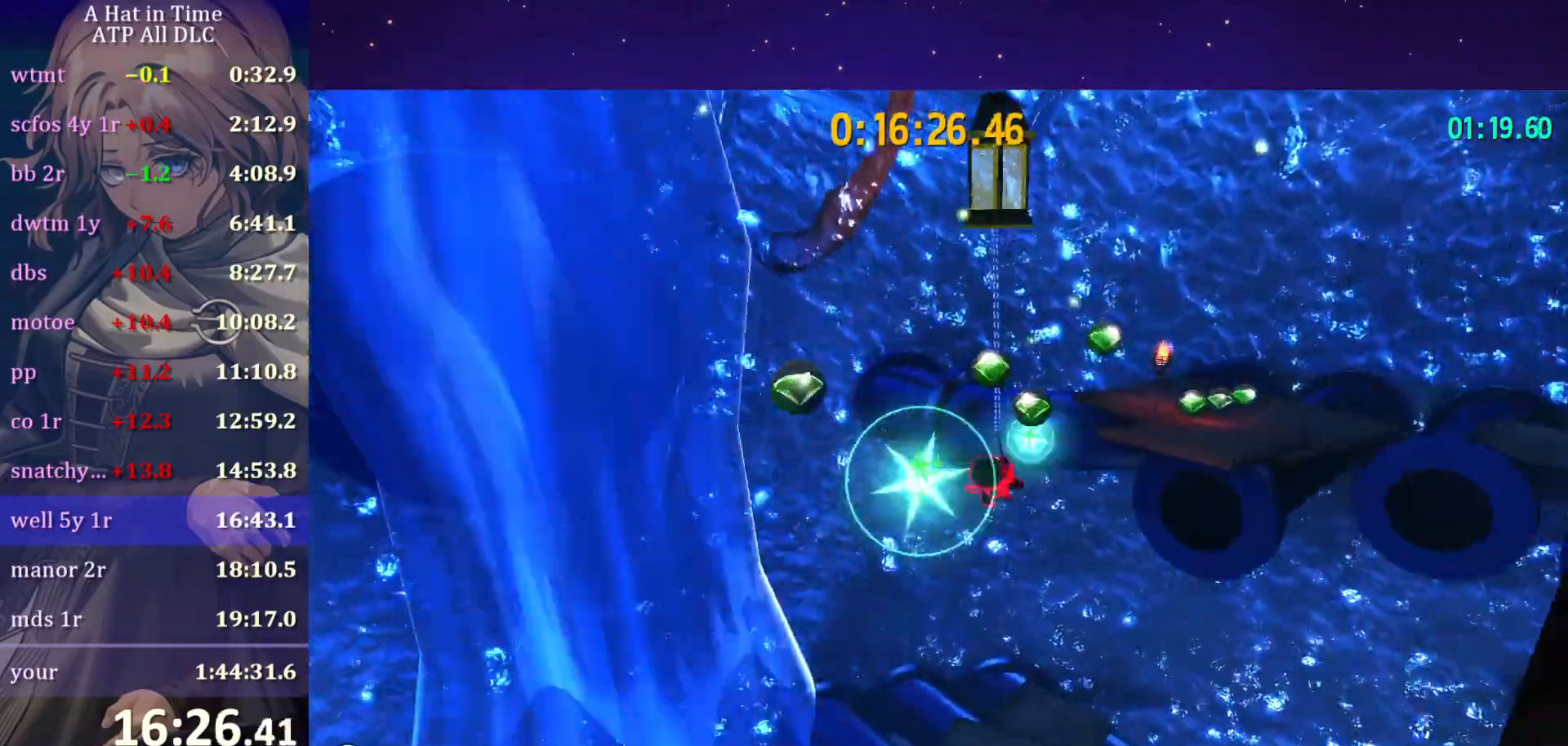
{"keys": ["d", "w"], "mouse": [], "mouse_move": "right", "events": [[400, "mouse_left", "up"]]}
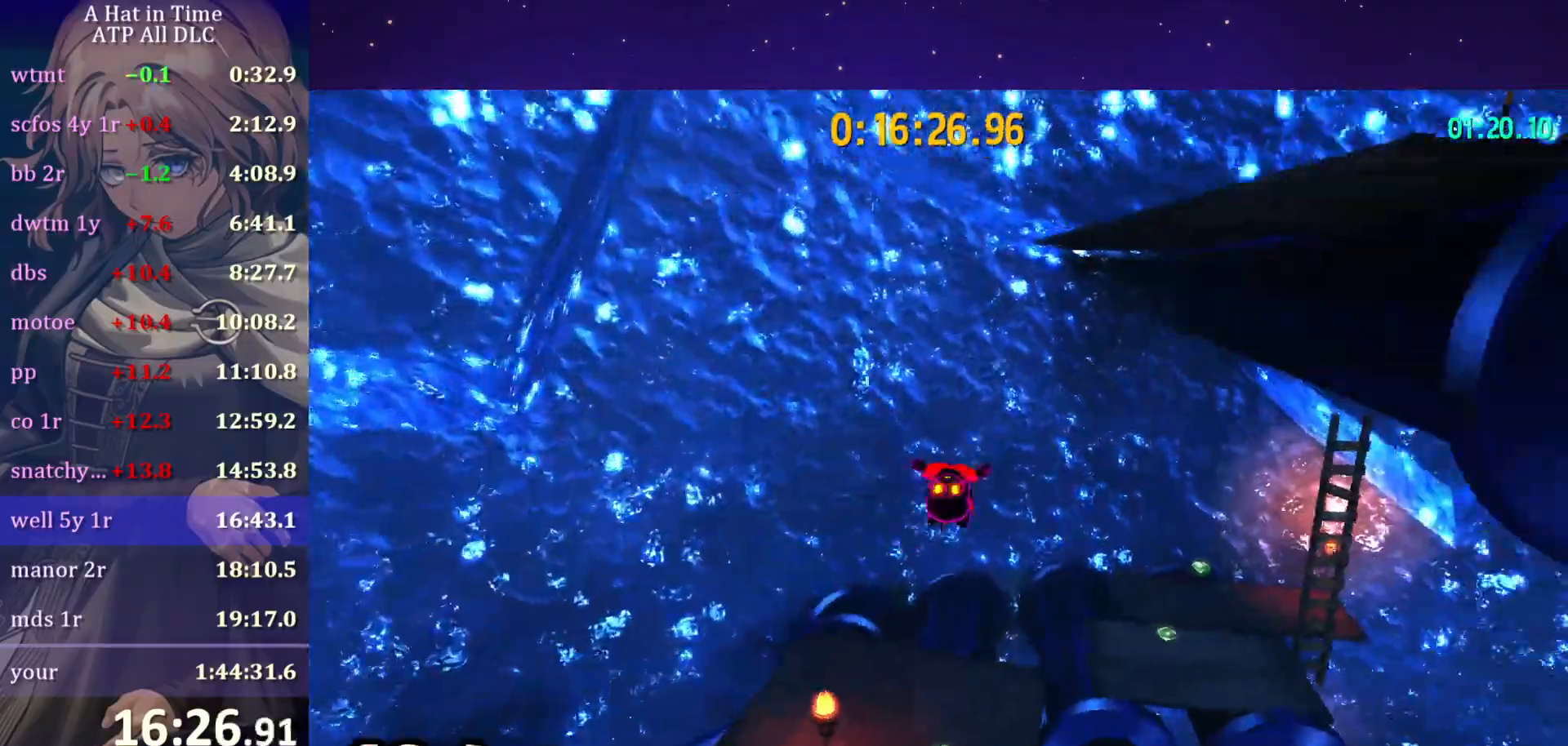
{"keys": ["space", "w"], "mouse": [], "mouse_move": "still", "events": [[83, "d", "up"], [217, "a", "down"], [267, "a", "up"], [367, "space", "down"]]}
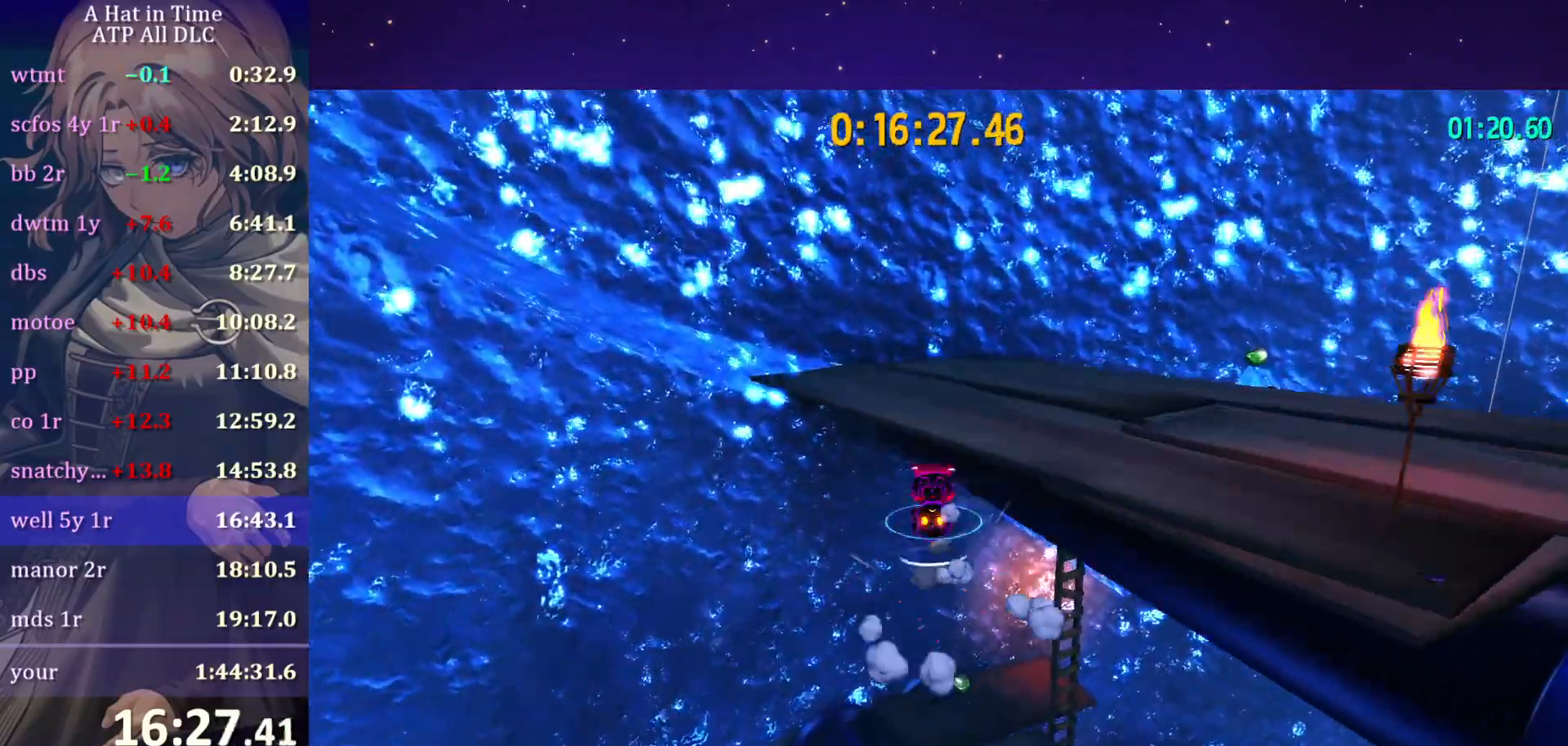
{"keys": ["a", "shift", "w"], "mouse": [], "events": [[100, "space", "up"], [183, "ctrl", "down"], [250, "ctrl", "up"], [250, "space", "down"], [433, "shift", "down"], [433, "space", "up"], [483, "a", "down"]]}
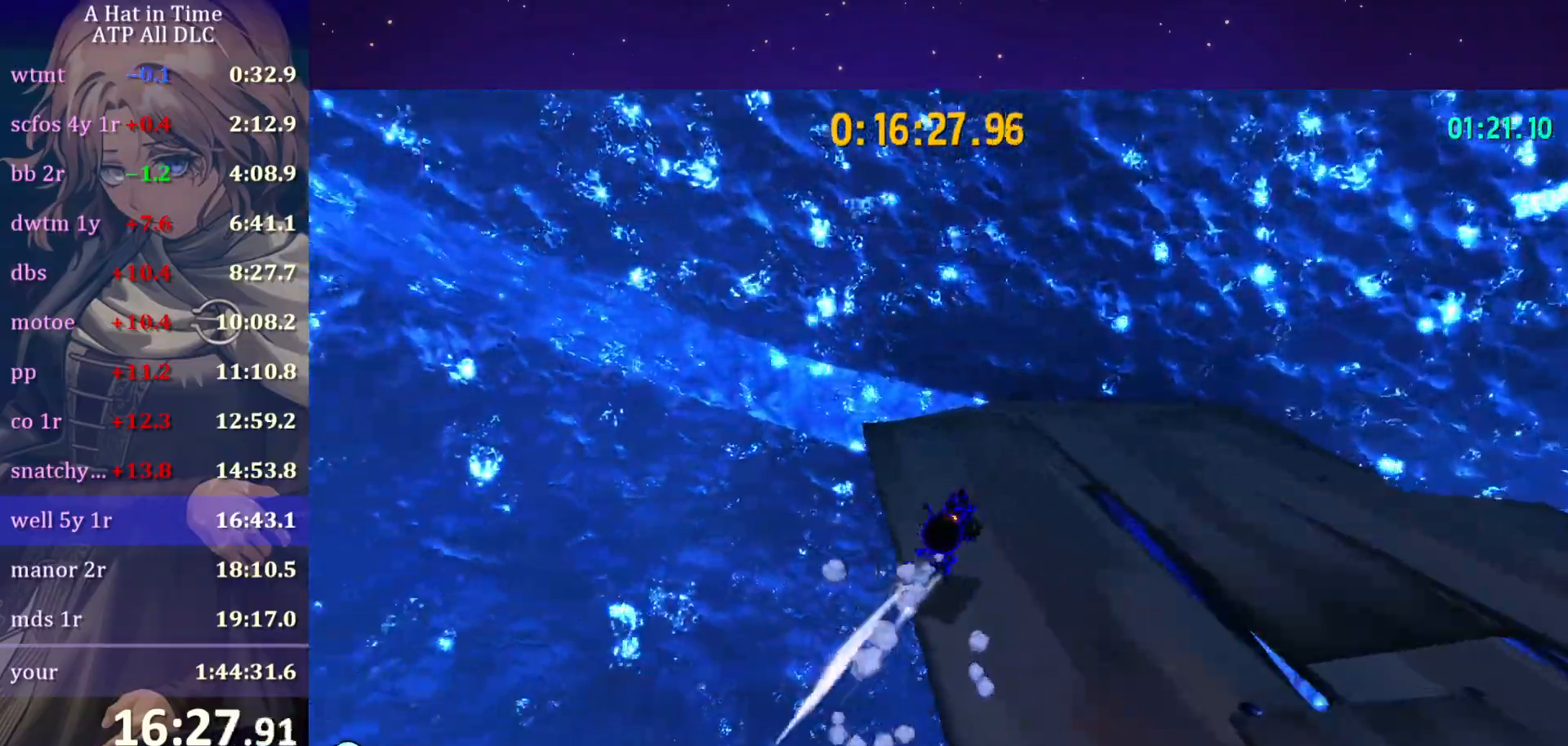
{"keys": ["shift", "space", "w"], "mouse": [], "mouse_move": "still", "events": [[250, "space", "down"], [350, "space", "up"], [400, "a", "up"], [400, "space", "down"]]}
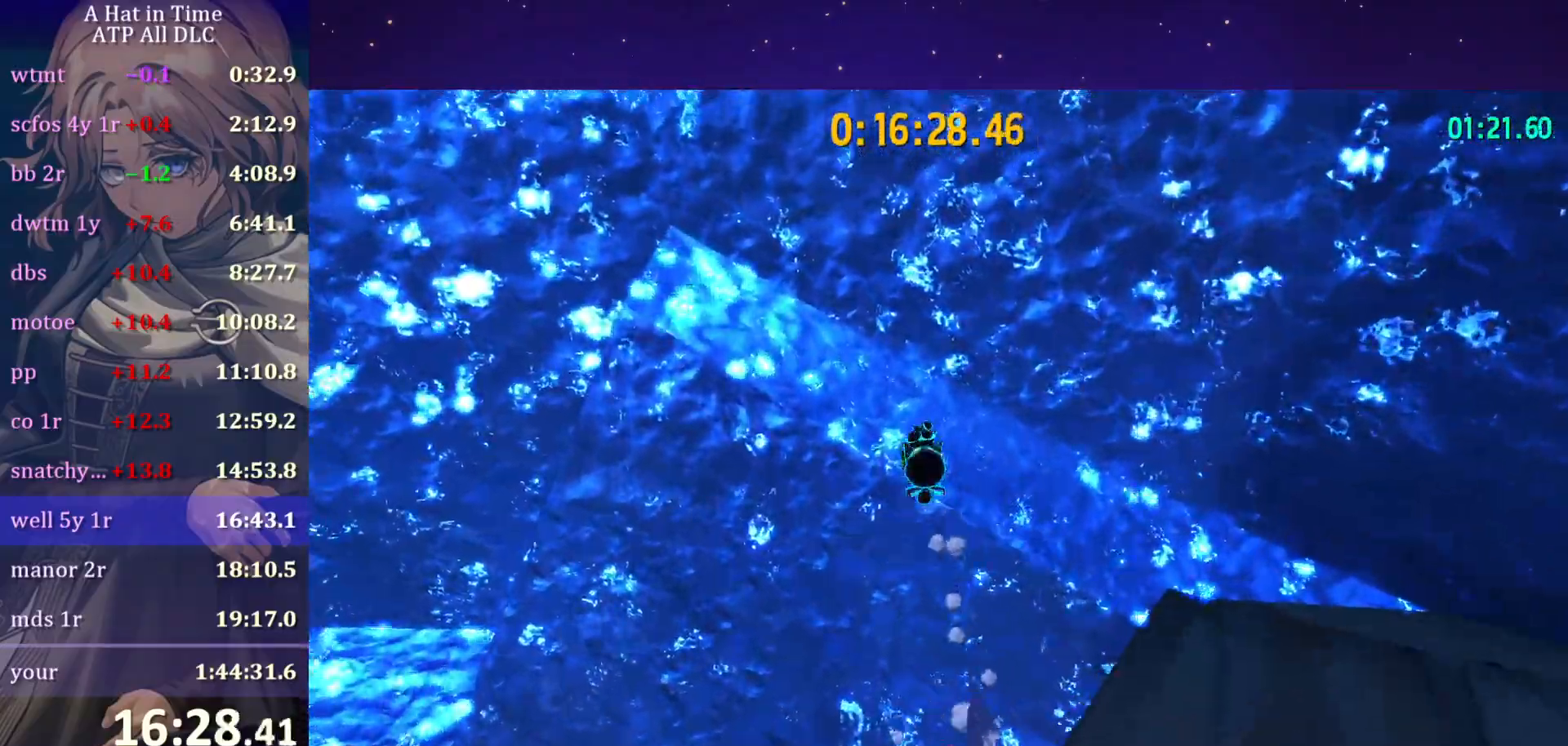
{"keys": ["a", "shift", "w"], "mouse": [], "mouse_move": "left", "events": [[83, "a", "down"], [133, "space", "up"]]}
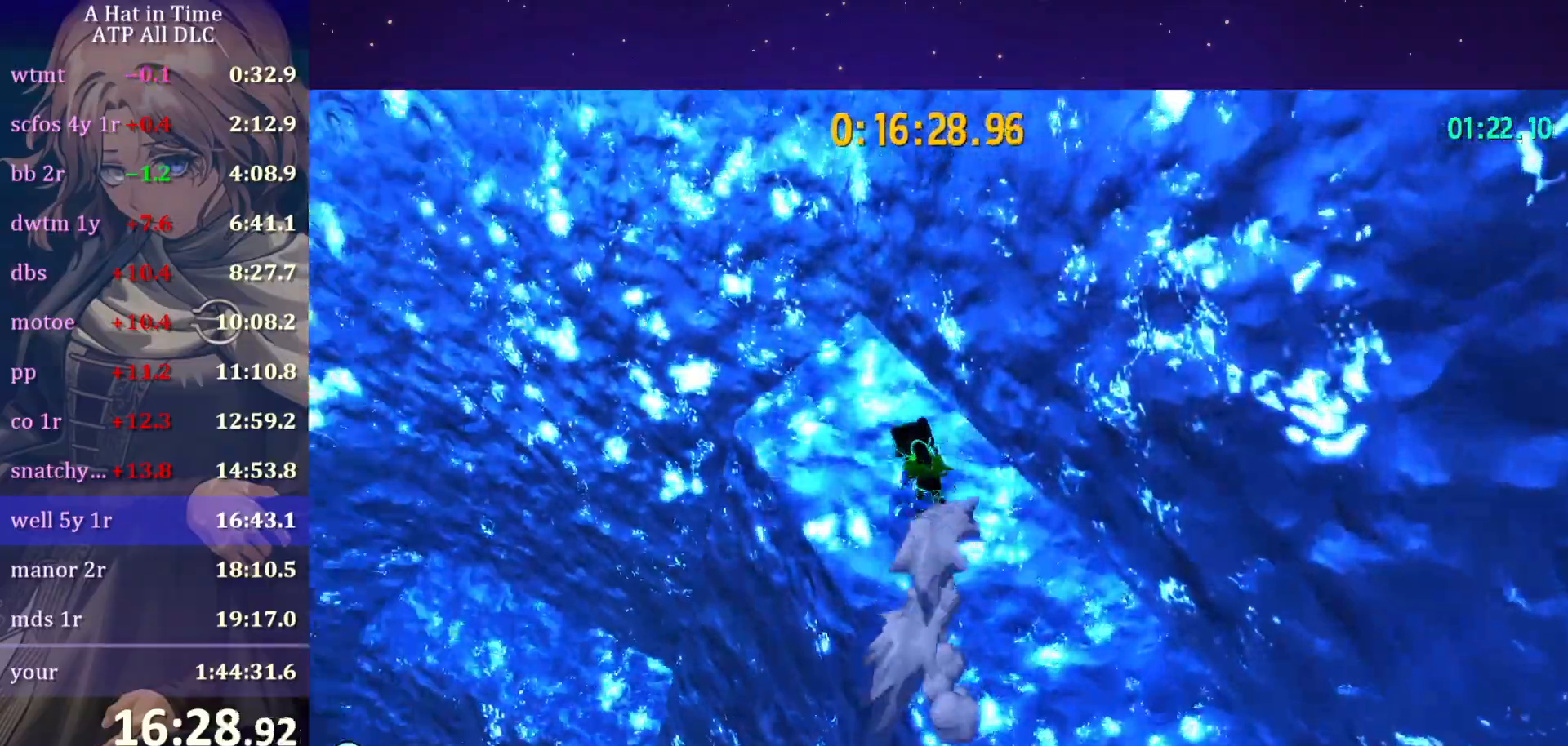
{"keys": ["shift", "space", "w"], "mouse": [], "mouse_move": "still", "events": [[333, "a", "up"], [417, "space", "down"]]}
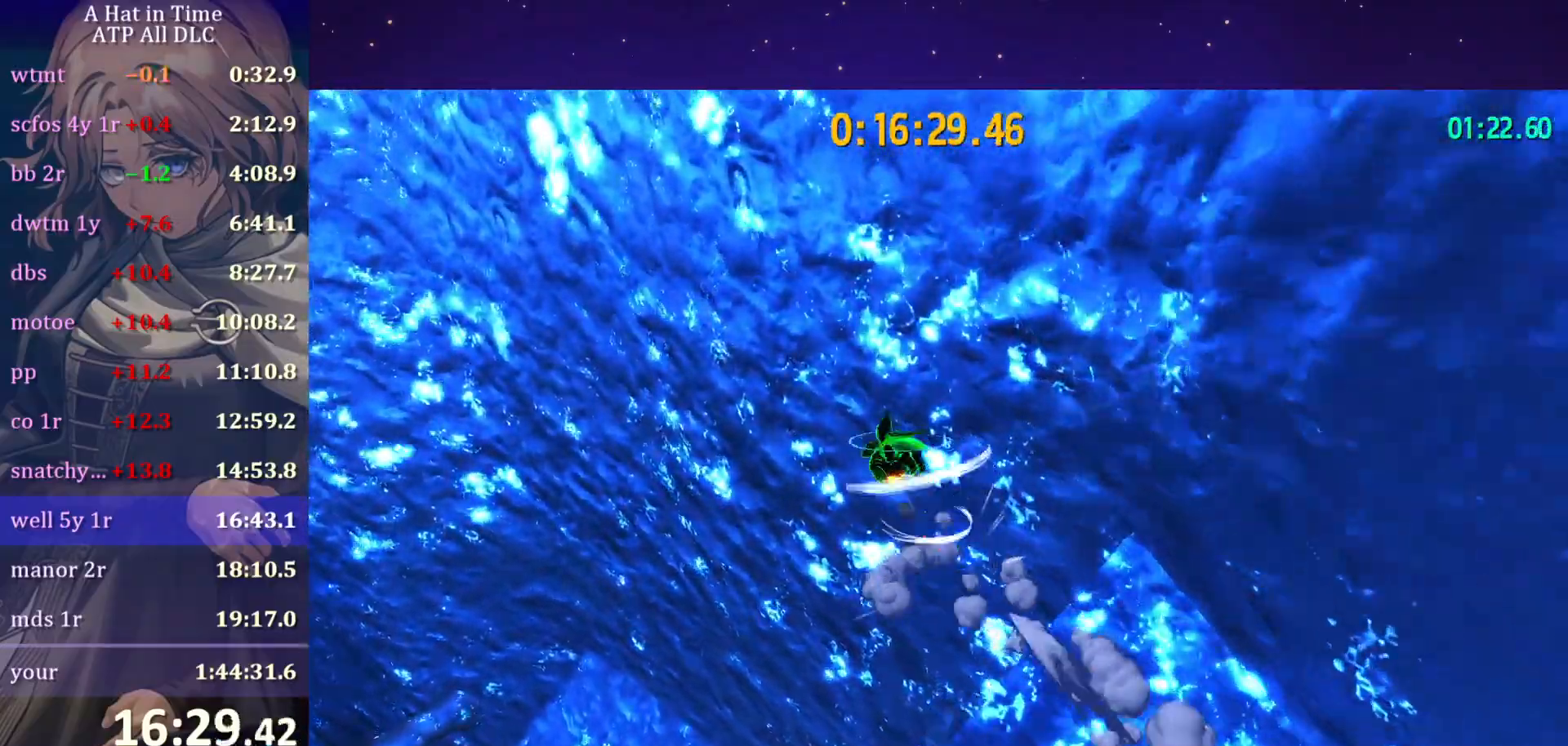
{"keys": ["d", "shift", "space", "w"], "mouse": [], "mouse_move": "left", "events": [[250, "d", "down"]]}
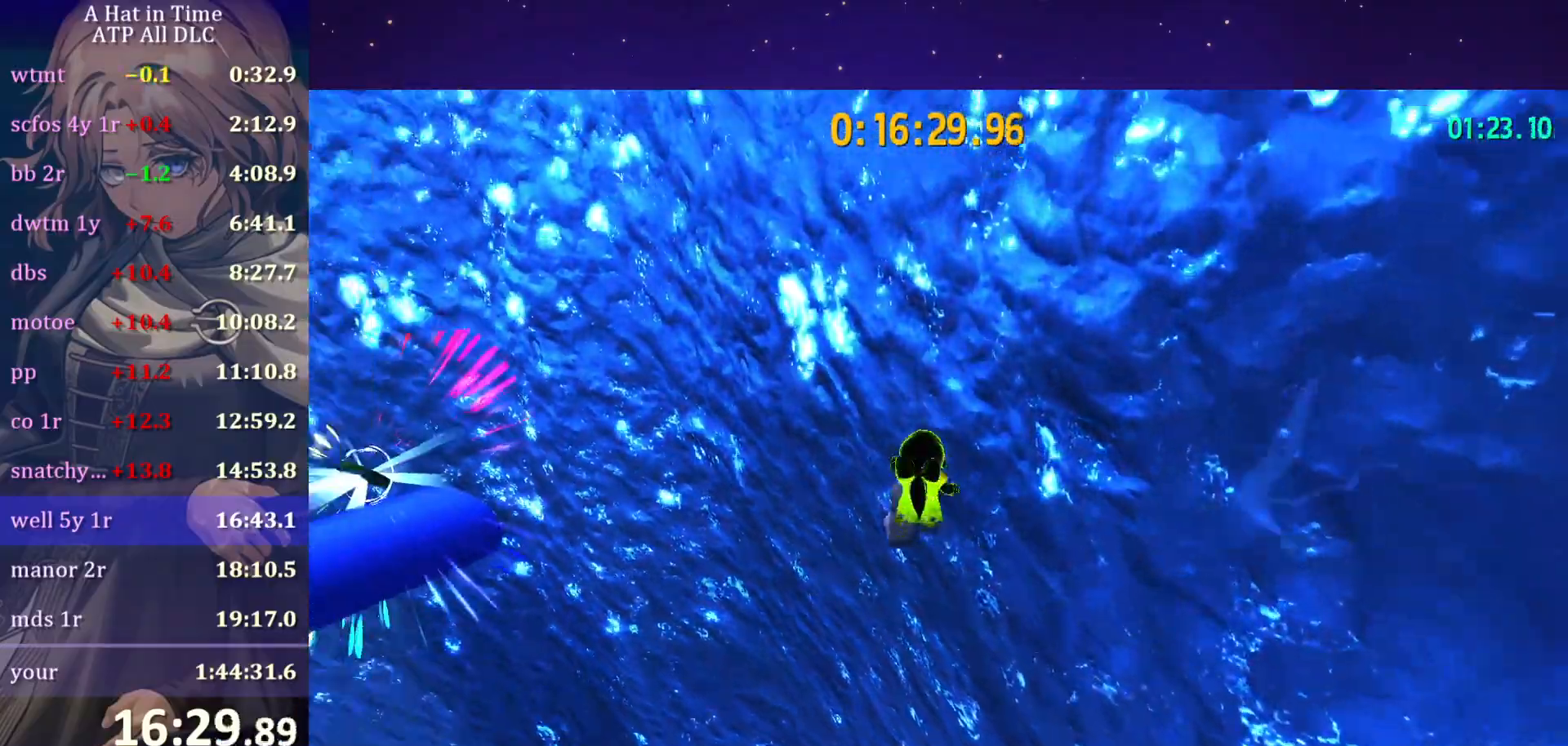
{"keys": ["a", "space", "w"], "mouse": ["left"], "mouse_move": "still", "events": [[167, "d", "up"], [167, "shift", "up"], [167, "space", "up"], [333, "a", "down"], [333, "space", "down"], [433, "mouse_left", "down"]]}
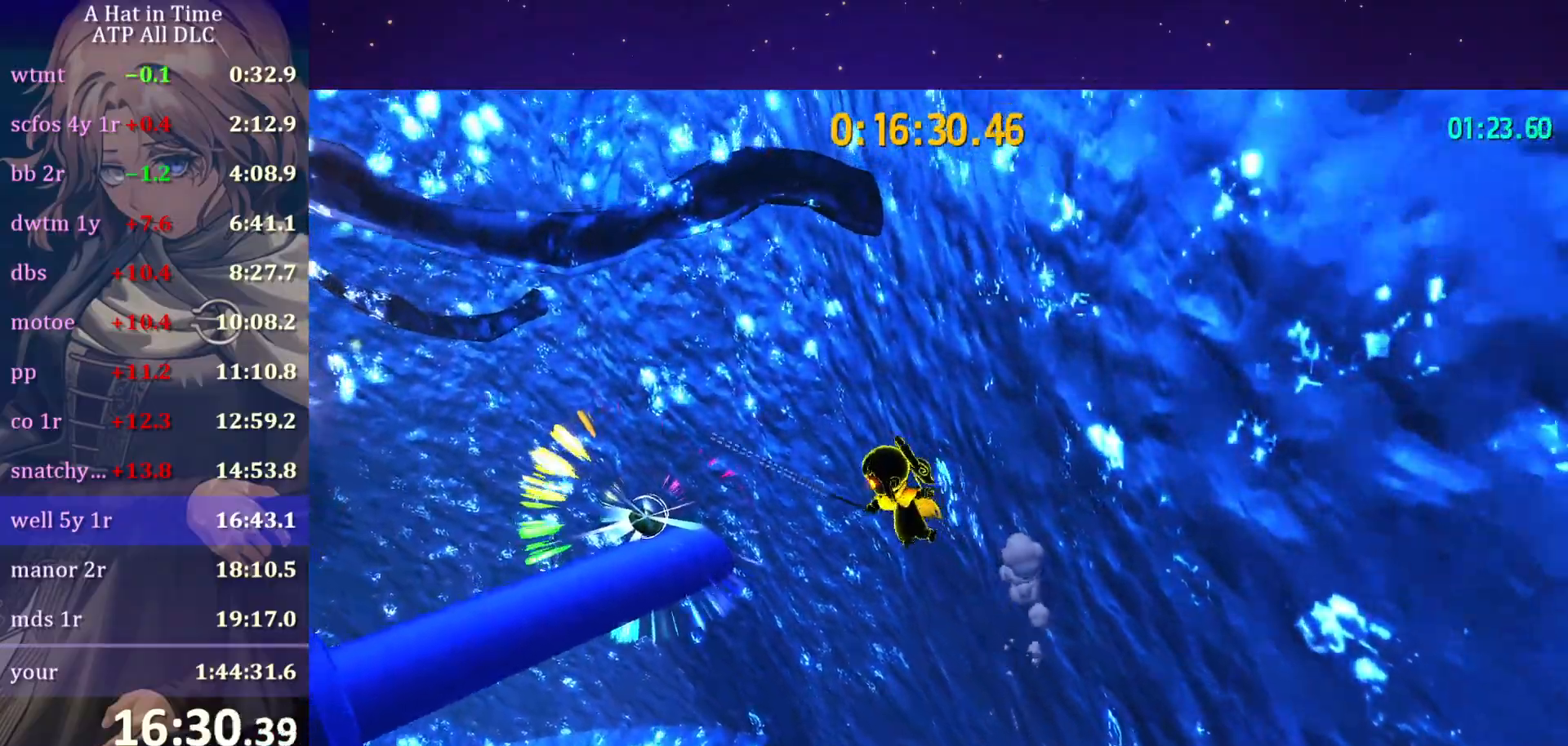
{"keys": ["a", "w"], "mouse": ["left"], "mouse_move": "still", "events": [[100, "space", "up"], [150, "a", "up"], [350, "a", "down"]]}
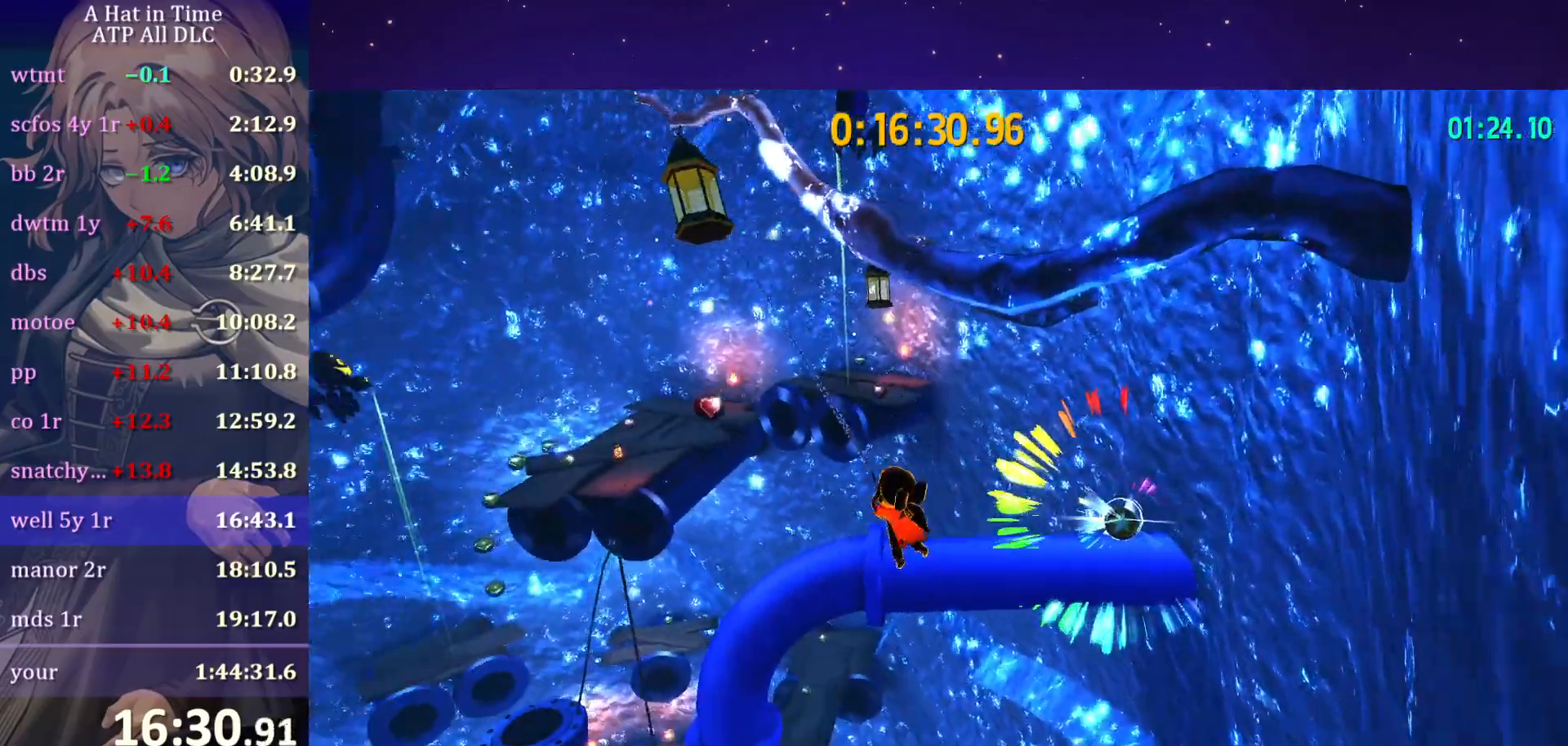
{"keys": ["a", "w"], "mouse": ["left"], "mouse_move": "still", "events": []}
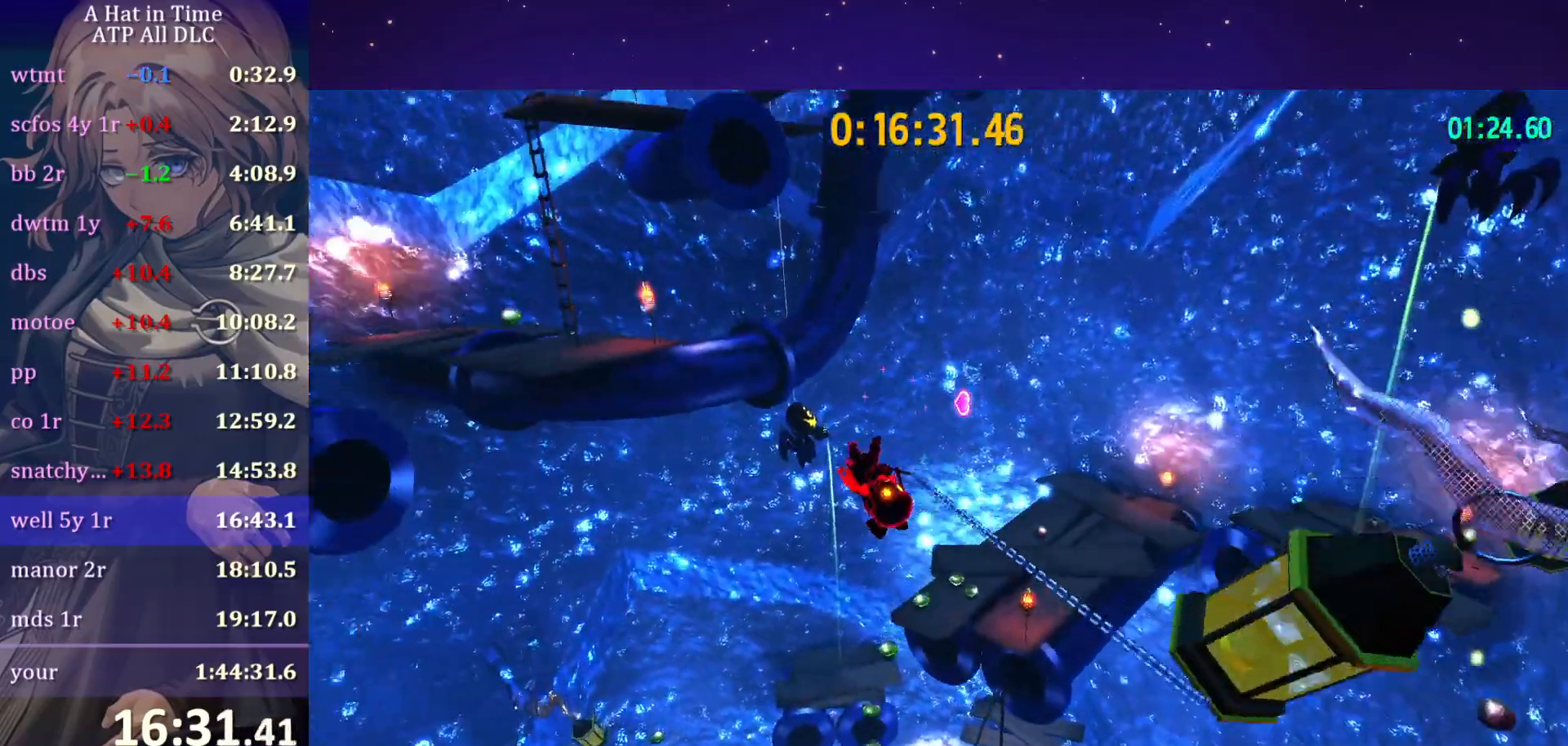
{"keys": ["w"], "mouse": [], "mouse_move": "left", "events": [[50, "a", "up"], [150, "mouse_left", "up"]]}
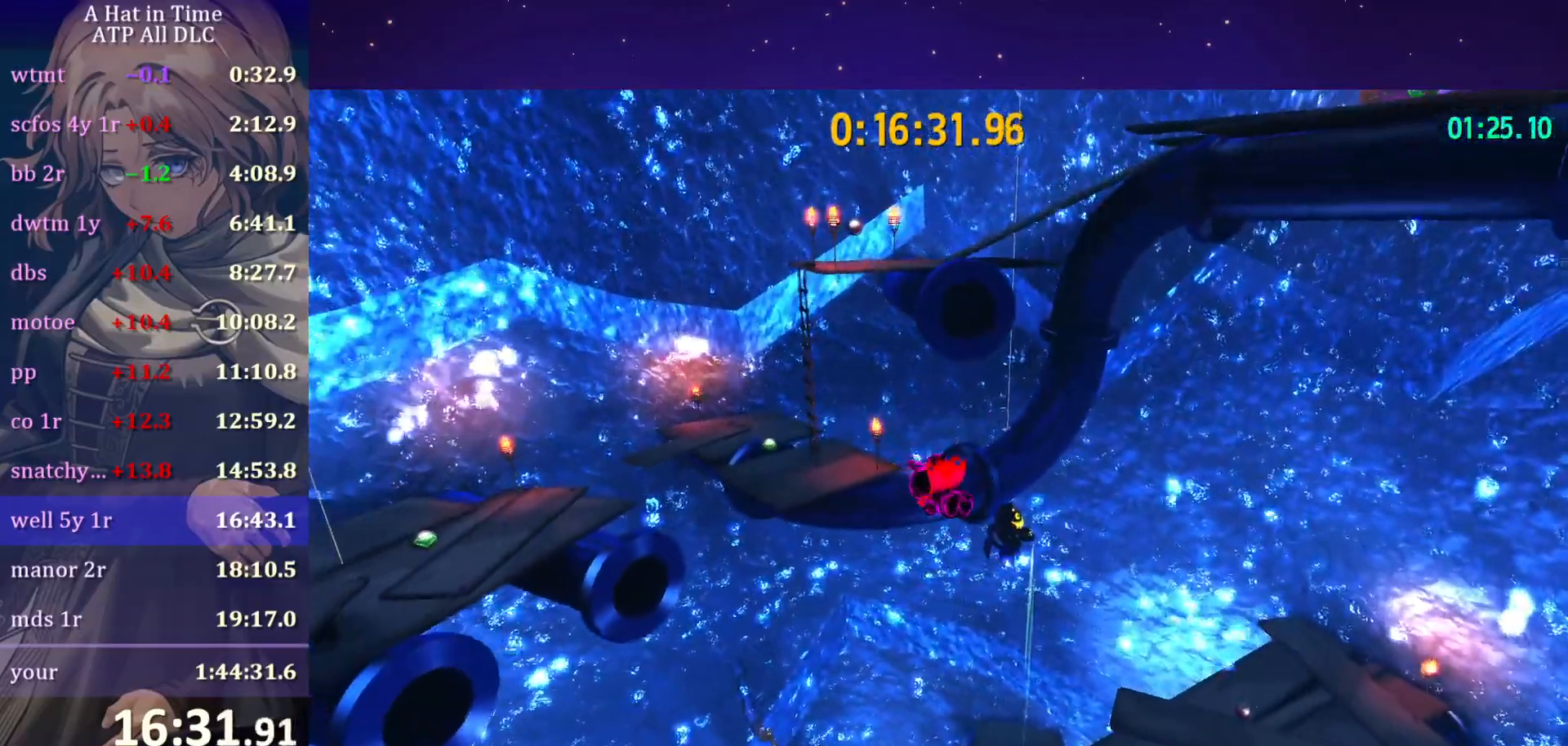
{"keys": ["w"], "mouse": [], "mouse_move": "still", "events": [[200, "space", "down"], [467, "space", "up"]]}
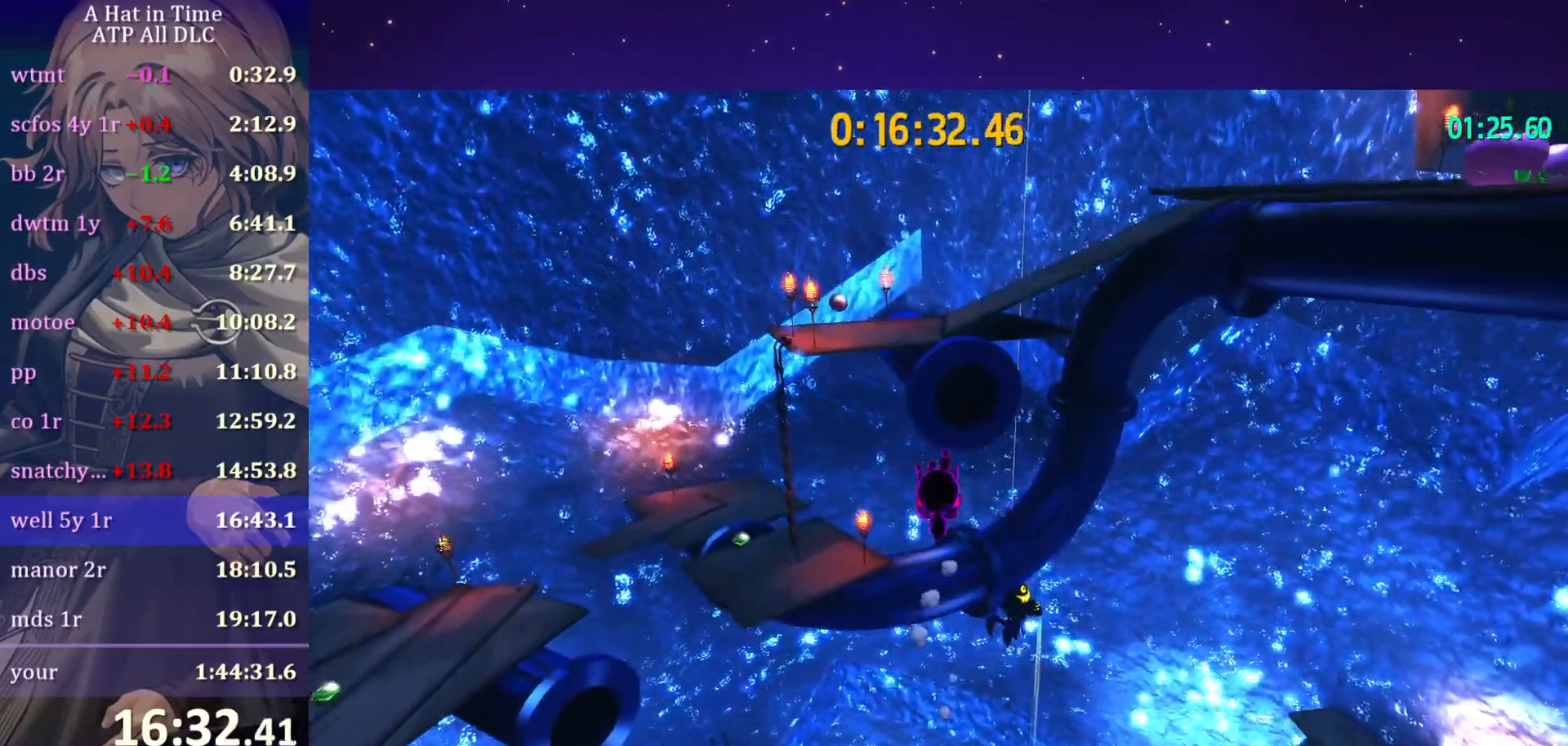
{"keys": ["w"], "mouse": [], "mouse_move": "still", "events": [[217, "ctrl", "down"], [317, "ctrl", "up"]]}
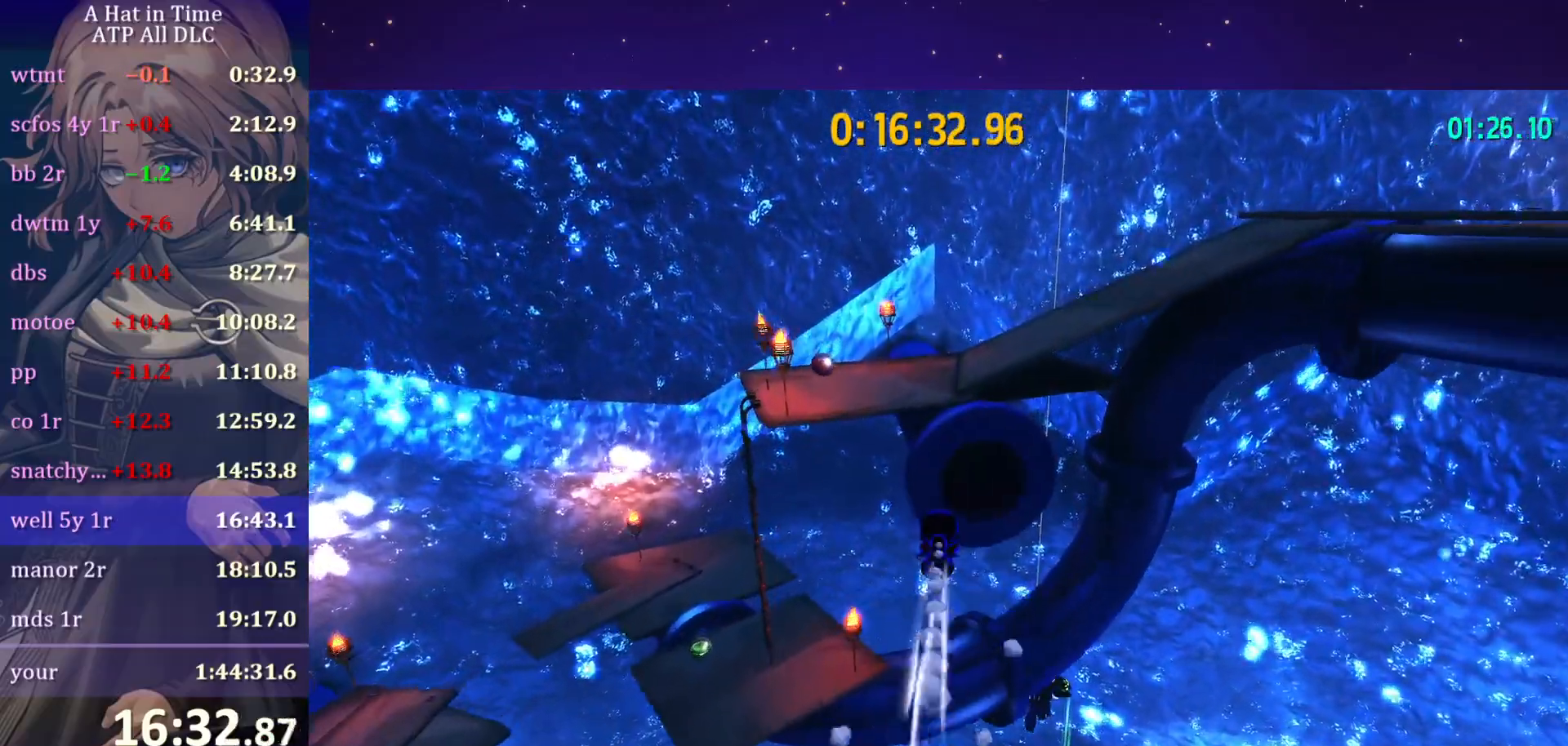
{"keys": ["shift", "space", "w"], "mouse": [], "mouse_move": "still", "events": [[300, "space", "down"], [383, "shift", "down"]]}